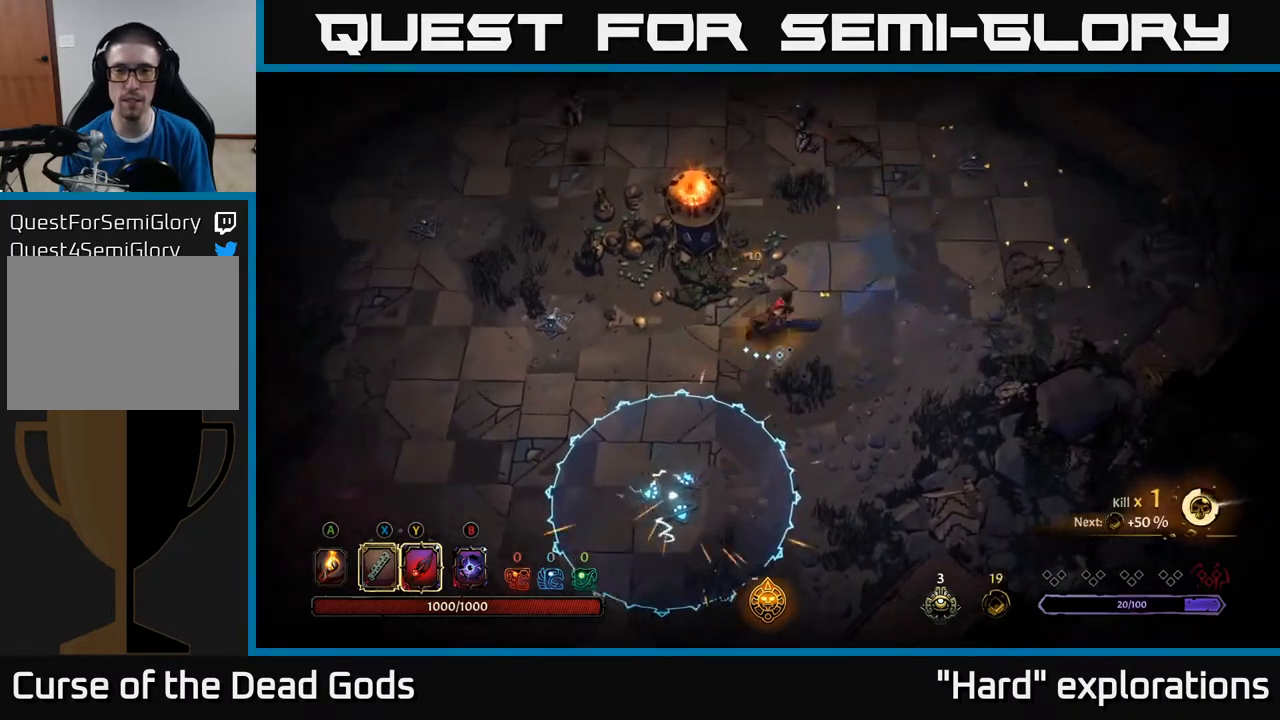
Gameplay with a controller (Xbox layout); each line is a JSON object with the inputs held at the frame after it. "events" lists button and stick changes between this image and that frame as [ms after this image, input, new state], when the widget could be followed in between.
{"buttons": ["X"], "left_stick": "up", "right_stick": "center", "events": [[217, "left_stick", "up"], [267, "X", "down"]]}
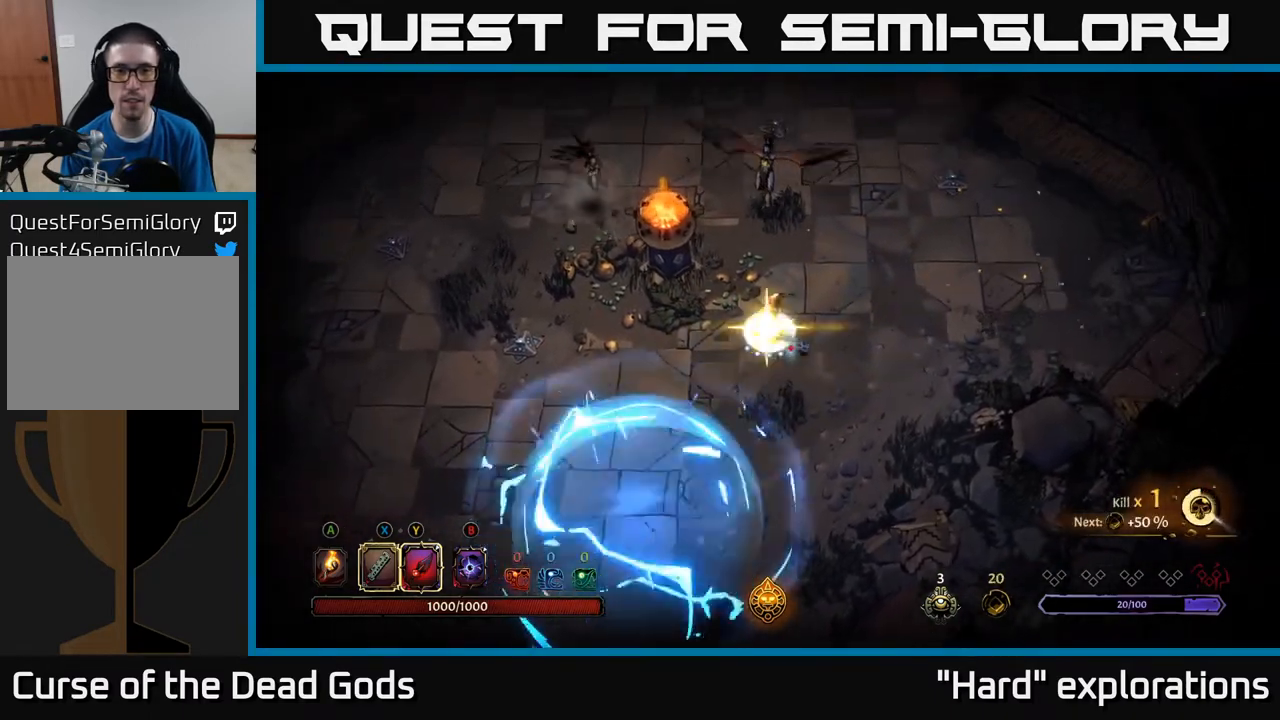
{"buttons": [], "left_stick": "up", "right_stick": "center", "events": [[117, "X", "up"]]}
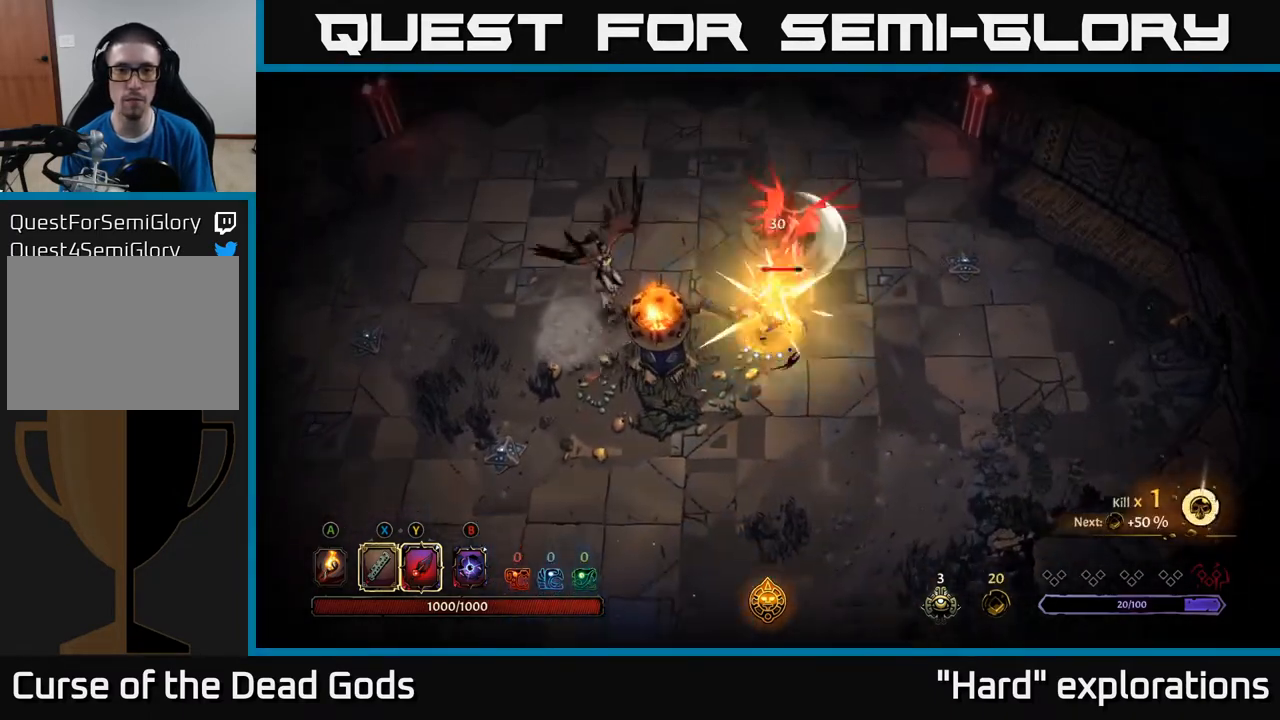
{"buttons": [], "left_stick": "up-left", "right_stick": "center", "events": [[100, "left_stick", "up-left"]]}
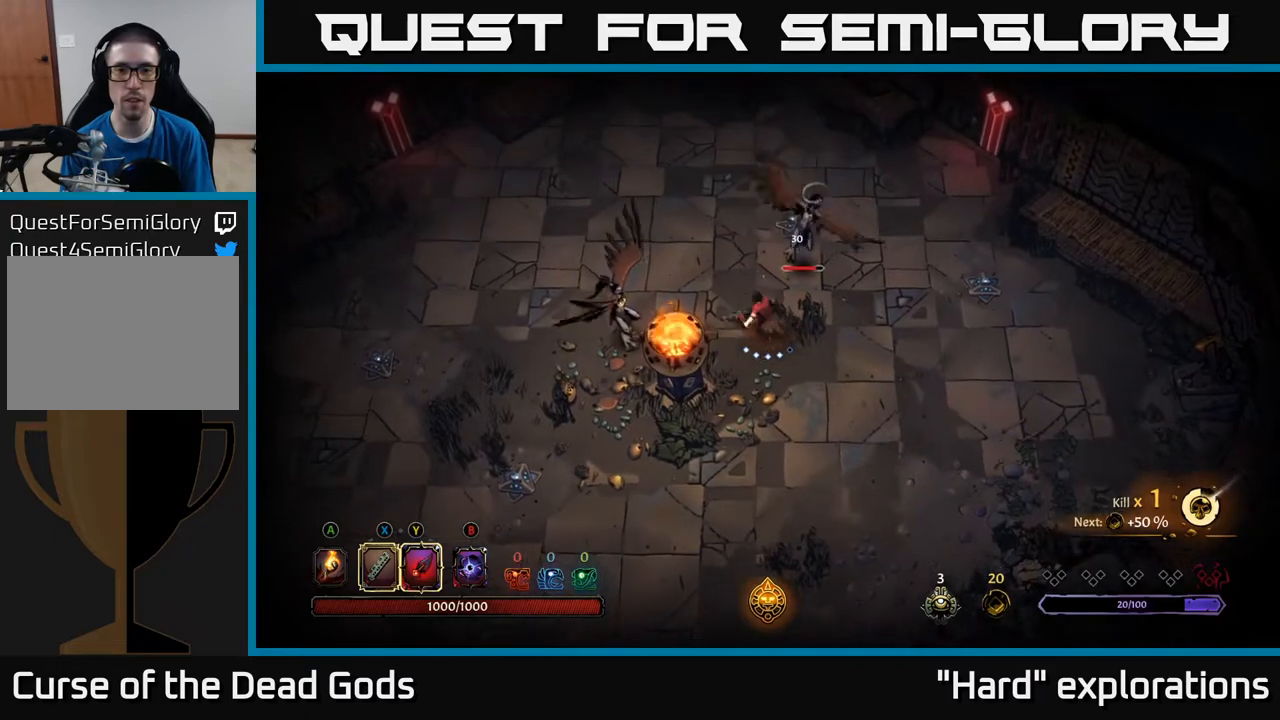
{"buttons": ["X"], "left_stick": "up", "right_stick": "center", "events": [[100, "left_stick", "right"], [183, "X", "down"], [233, "left_stick", "up"], [250, "X", "up"], [450, "X", "down"]]}
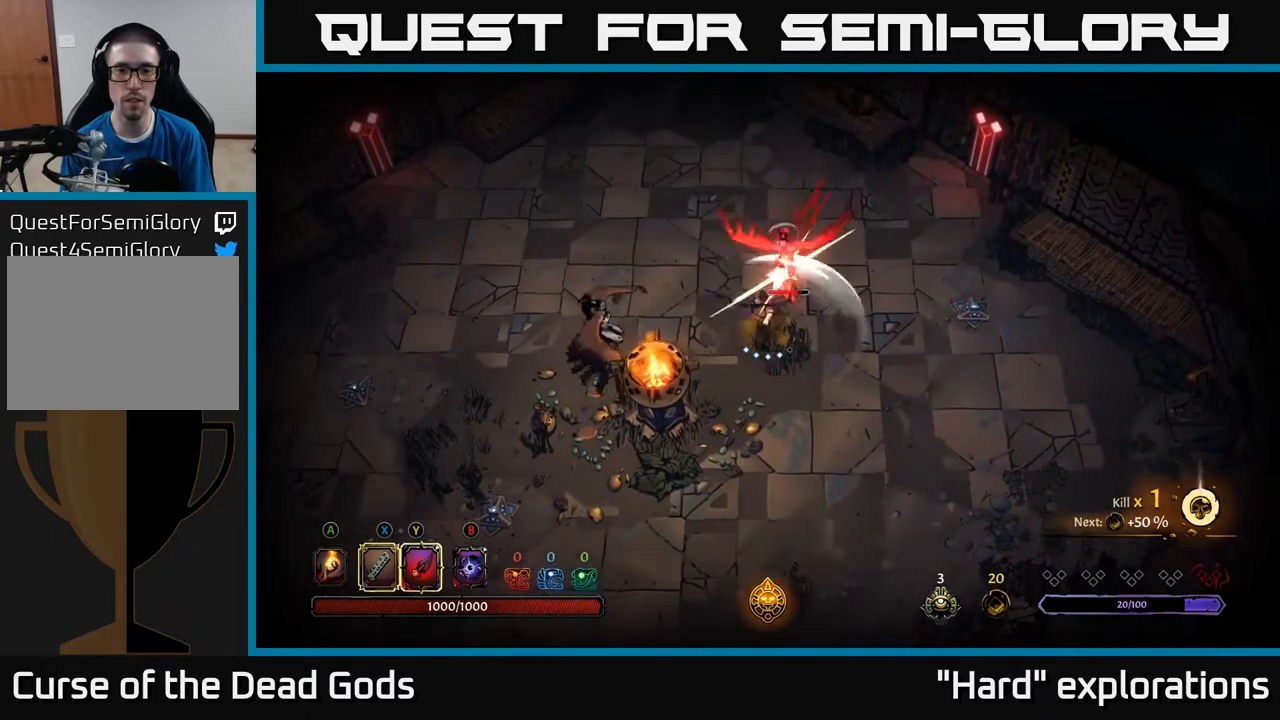
{"buttons": [], "left_stick": "up", "right_stick": "center", "events": [[67, "X", "up"], [300, "X", "down"], [383, "X", "up"]]}
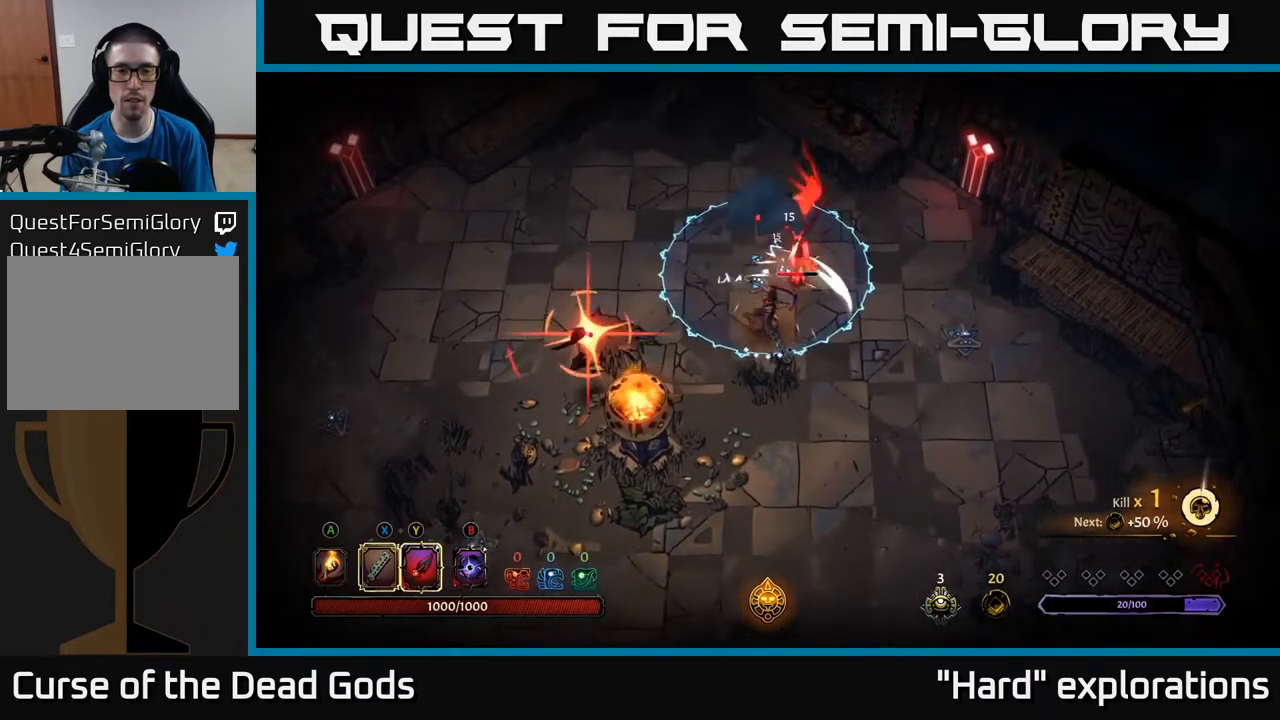
{"buttons": ["R2"], "left_stick": "down", "right_stick": "center", "events": [[233, "left_stick", "center"], [350, "left_stick", "down-right"], [383, "R2", "down"], [483, "left_stick", "down"]]}
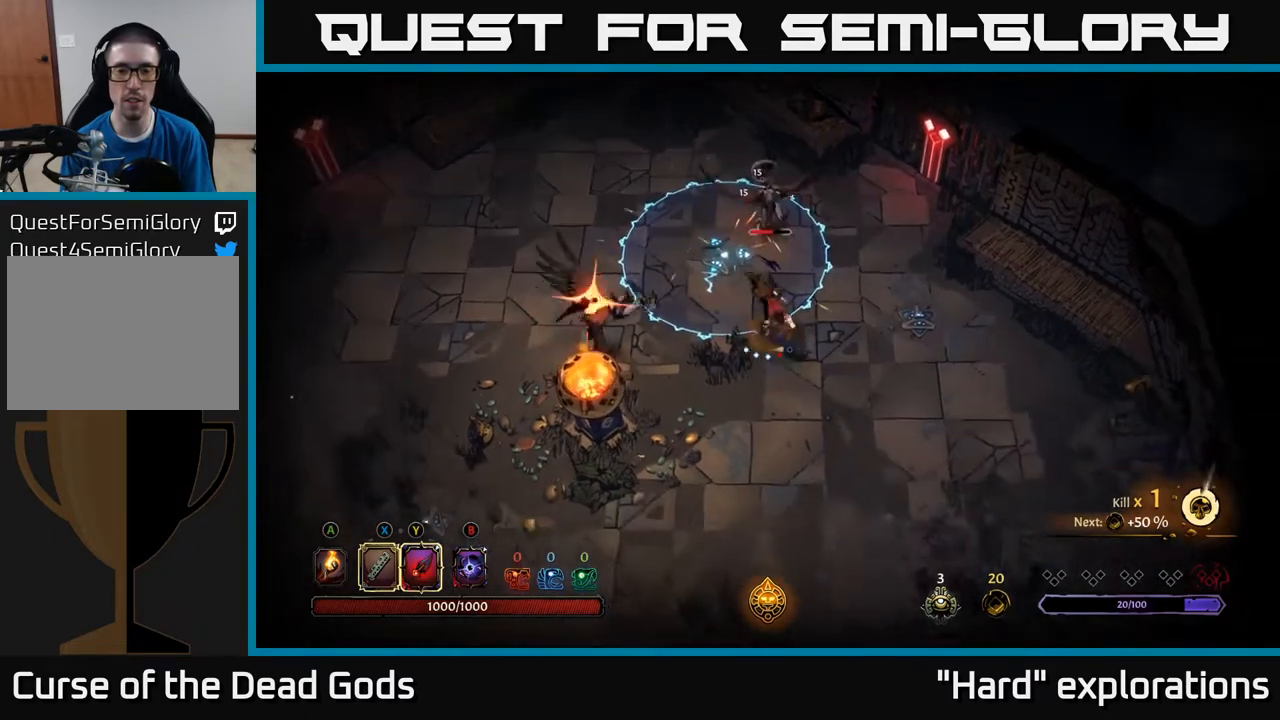
{"buttons": [], "left_stick": "down", "right_stick": "center", "events": [[33, "R2", "up"]]}
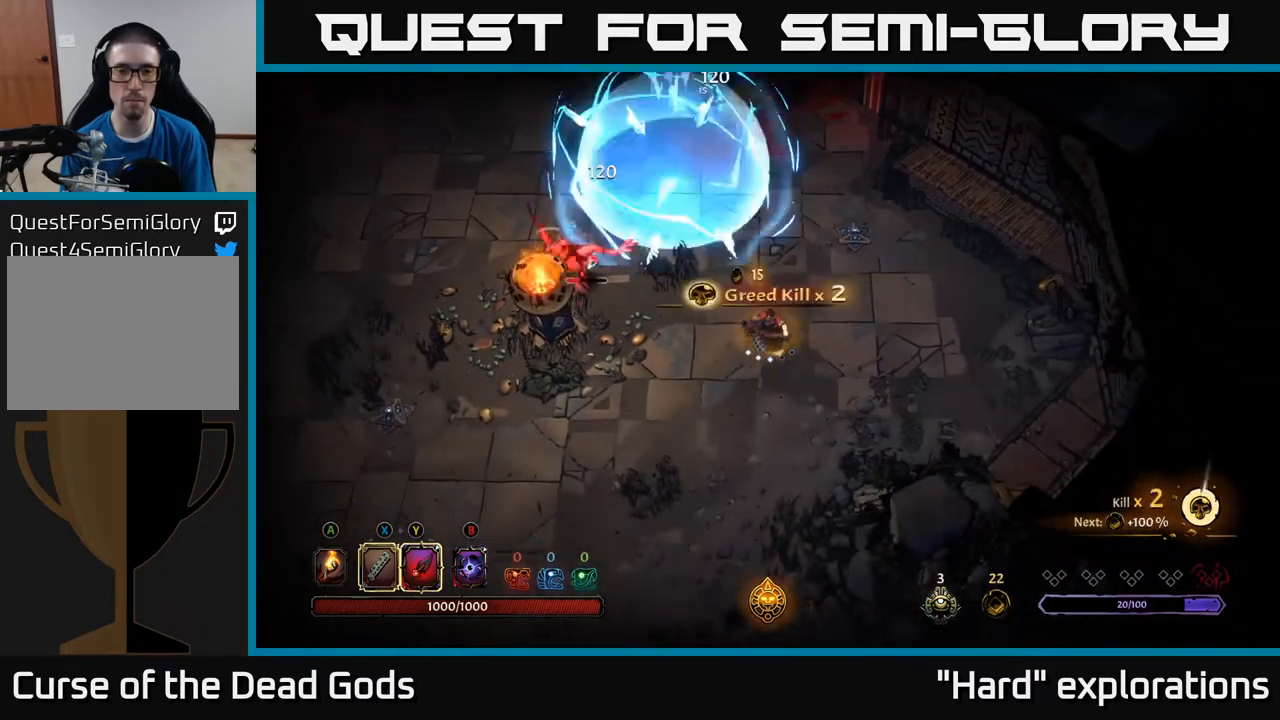
{"buttons": ["Y"], "left_stick": "up-left", "right_stick": "center", "events": [[167, "left_stick", "left"], [267, "left_stick", "up-left"], [350, "Y", "down"]]}
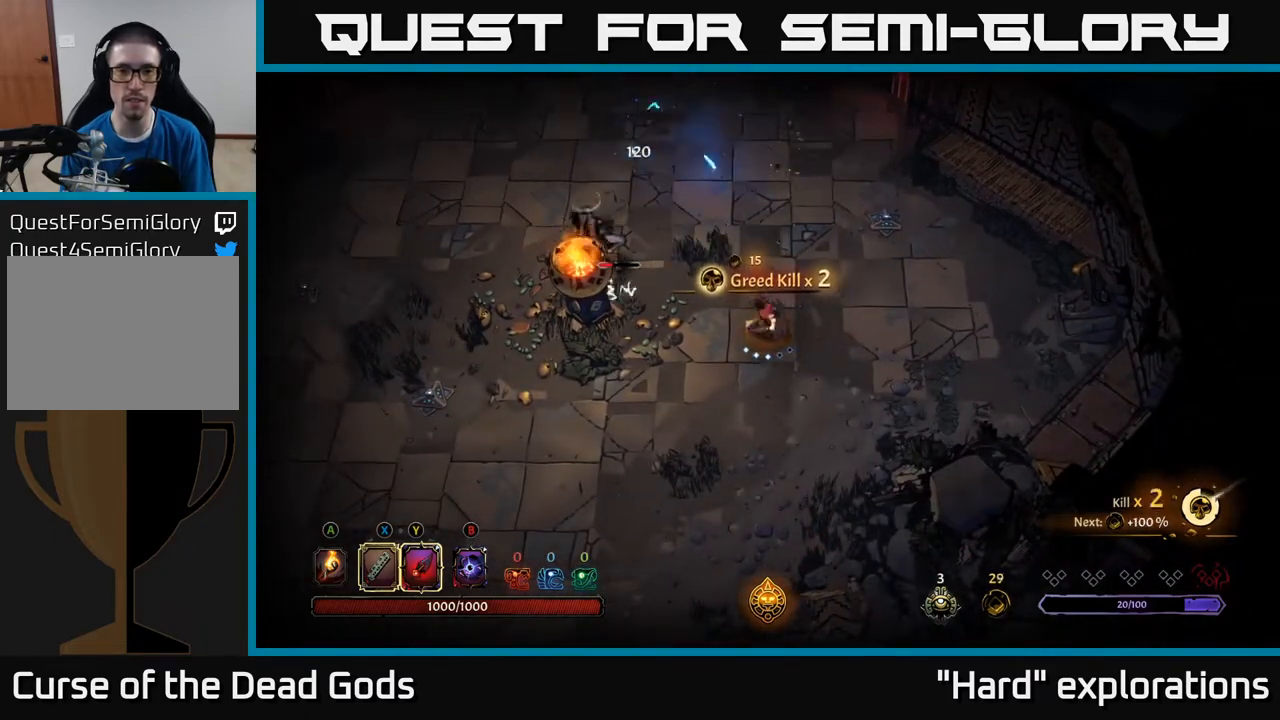
{"buttons": [], "left_stick": "up-left", "right_stick": "center", "events": [[217, "Y", "up"]]}
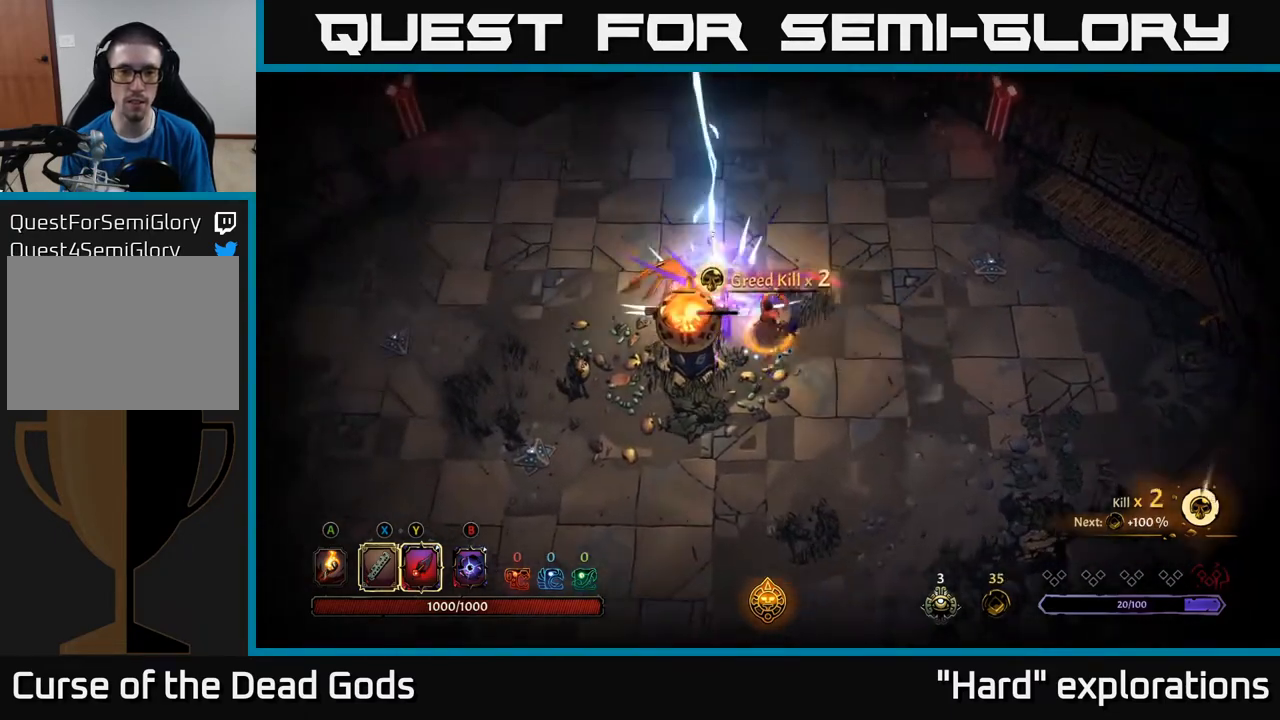
{"buttons": [], "left_stick": "center", "right_stick": "center", "events": [[183, "left_stick", "center"]]}
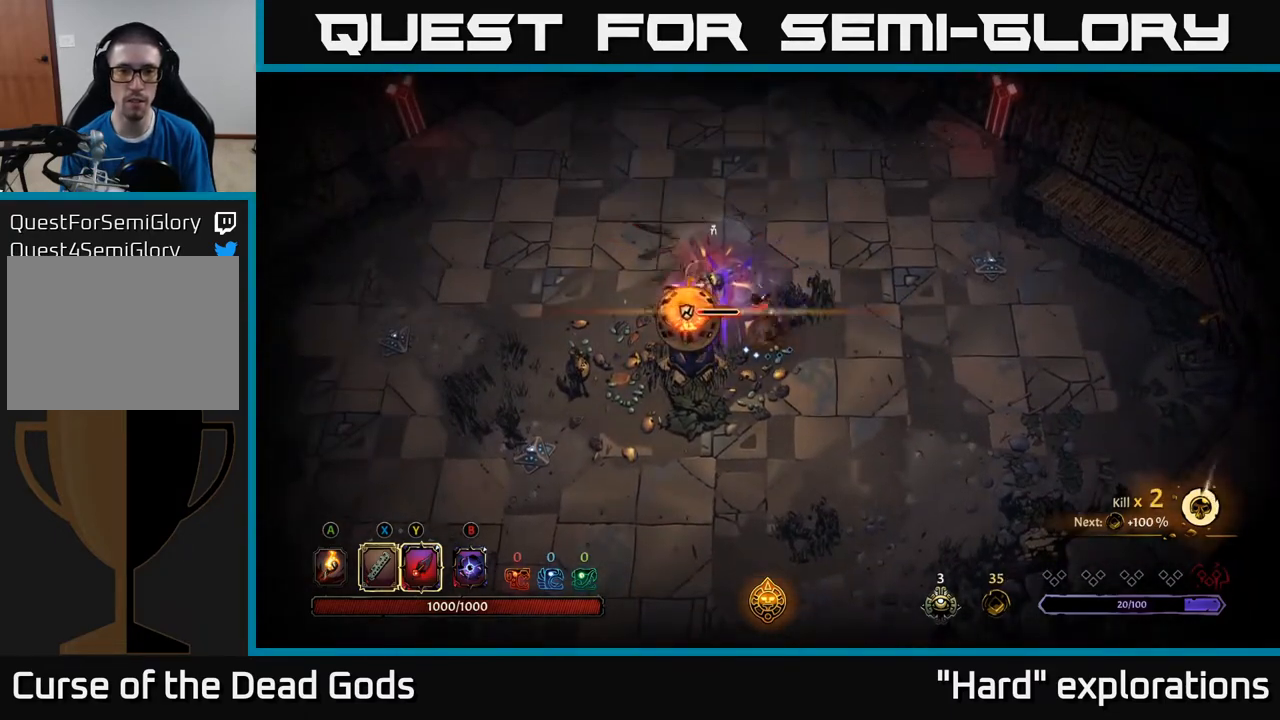
{"buttons": [], "left_stick": "up-left", "right_stick": "center", "events": [[333, "left_stick", "up"], [400, "left_stick", "up-left"]]}
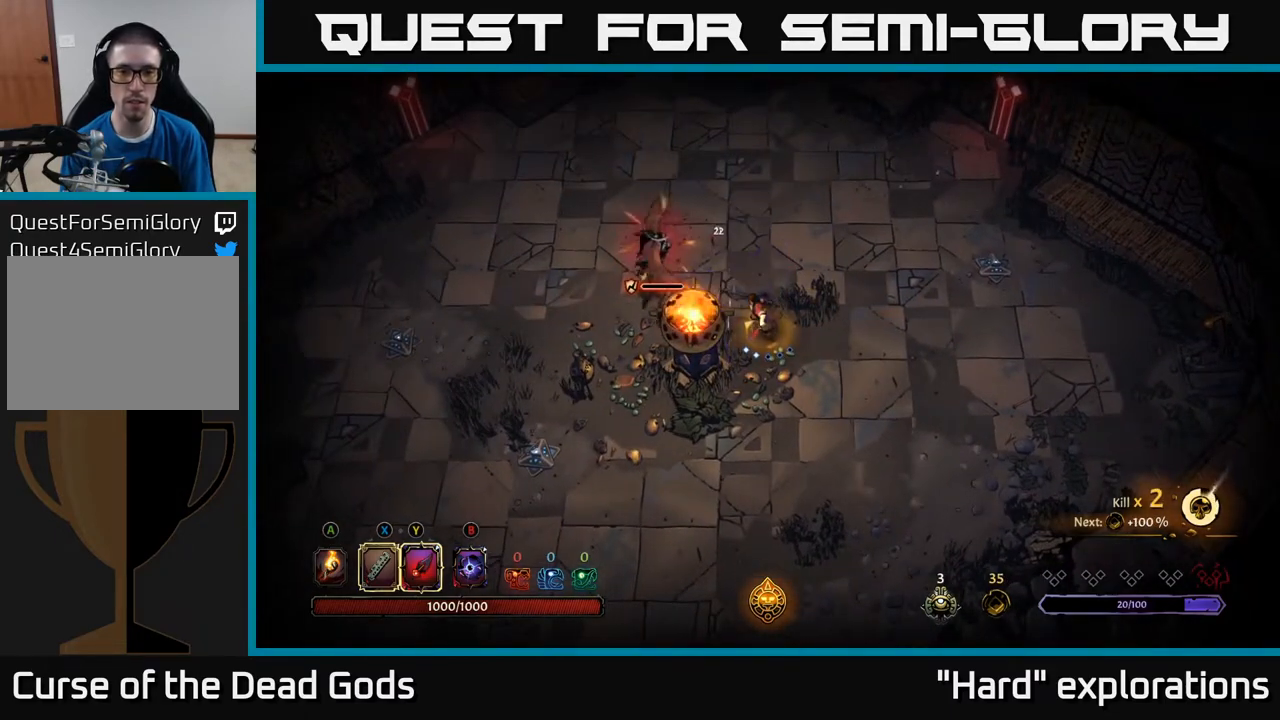
{"buttons": [], "left_stick": "left", "right_stick": "center", "events": [[300, "left_stick", "center"], [333, "Y", "down"], [400, "Y", "up"], [450, "left_stick", "left"]]}
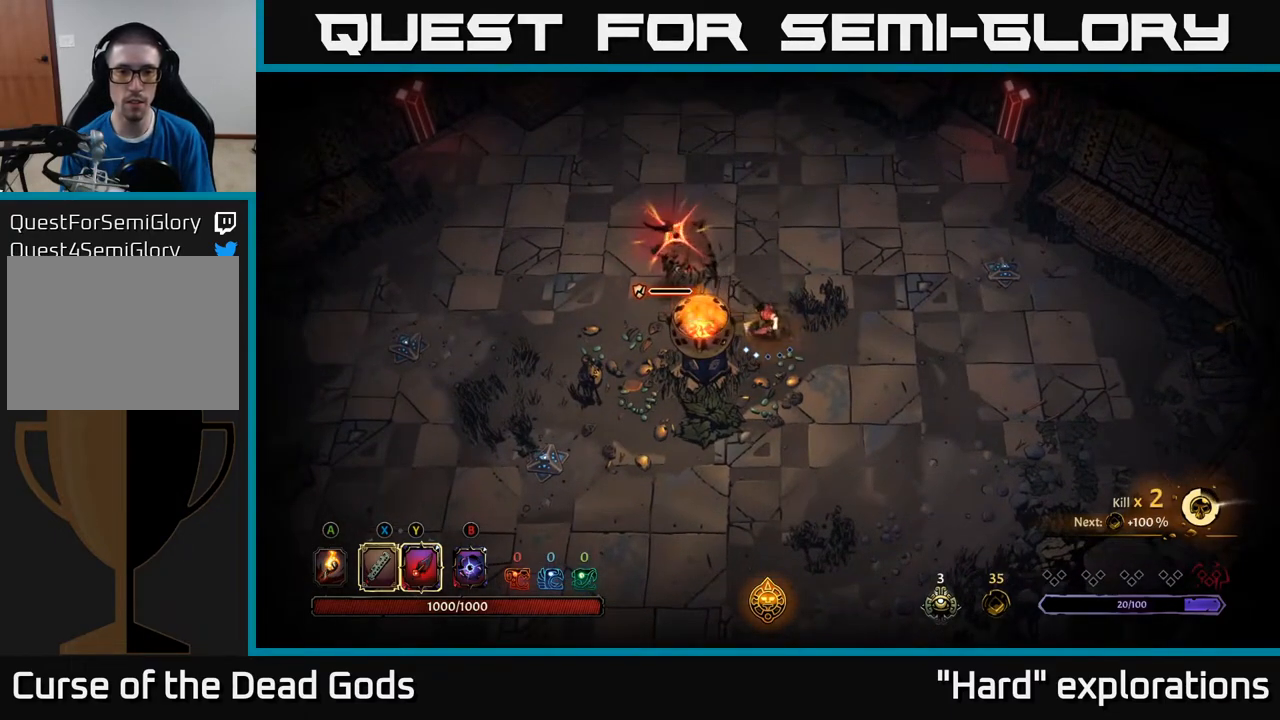
{"buttons": [], "left_stick": "up", "right_stick": "center", "events": [[33, "left_stick", "up-left"], [267, "left_stick", "center"], [417, "left_stick", "up"]]}
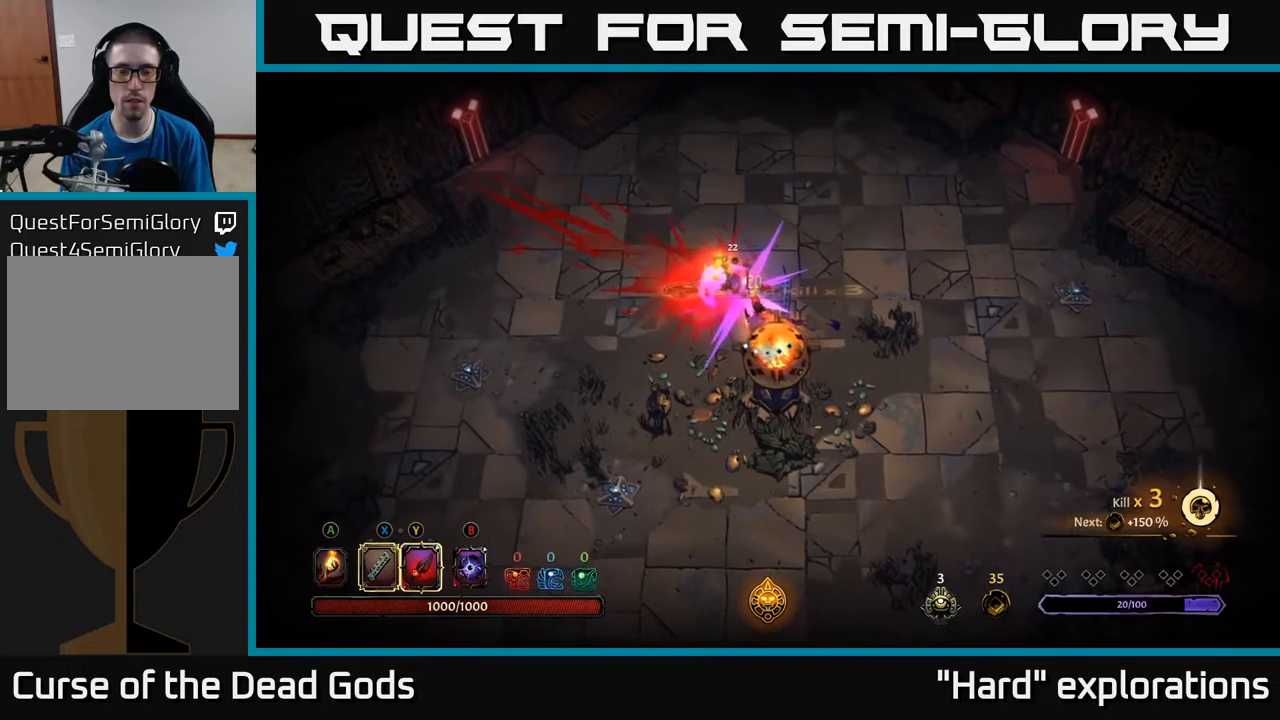
{"buttons": [], "left_stick": "up", "right_stick": "center", "events": [[367, "A", "down"], [467, "A", "up"]]}
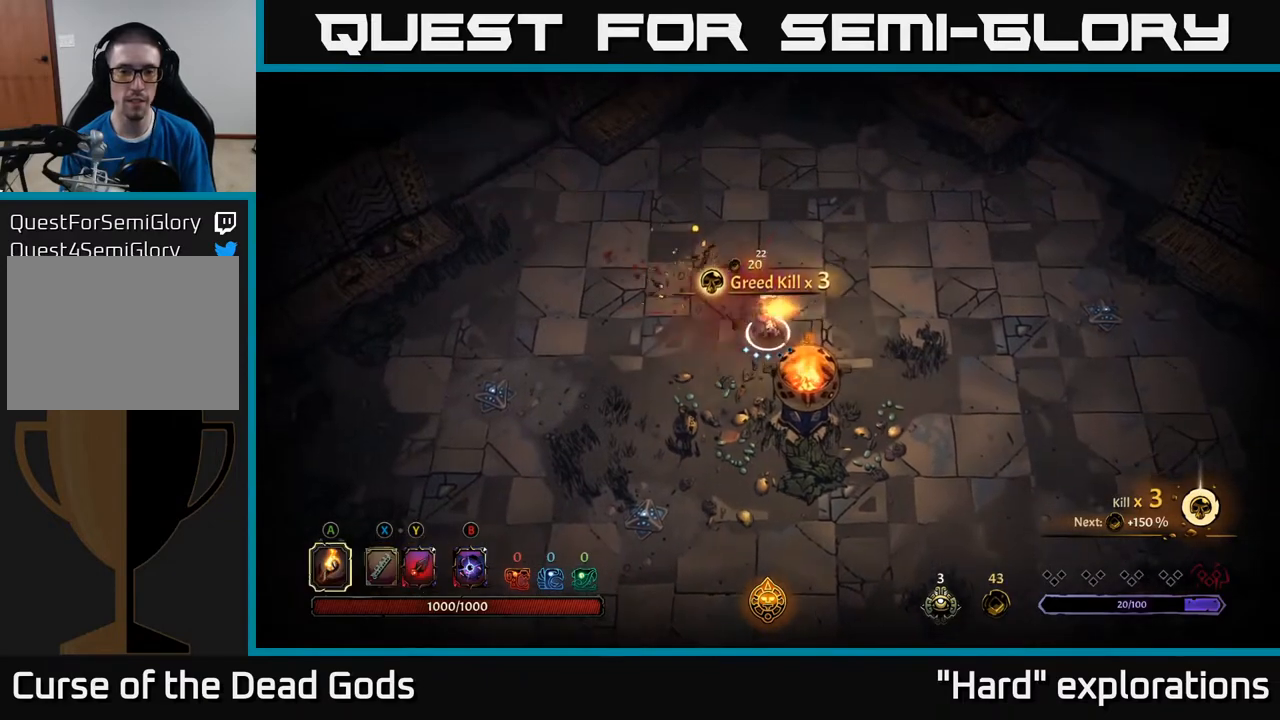
{"buttons": [], "left_stick": "up-right", "right_stick": "center", "events": [[133, "left_stick", "up-left"], [317, "left_stick", "up"], [450, "left_stick", "up-right"]]}
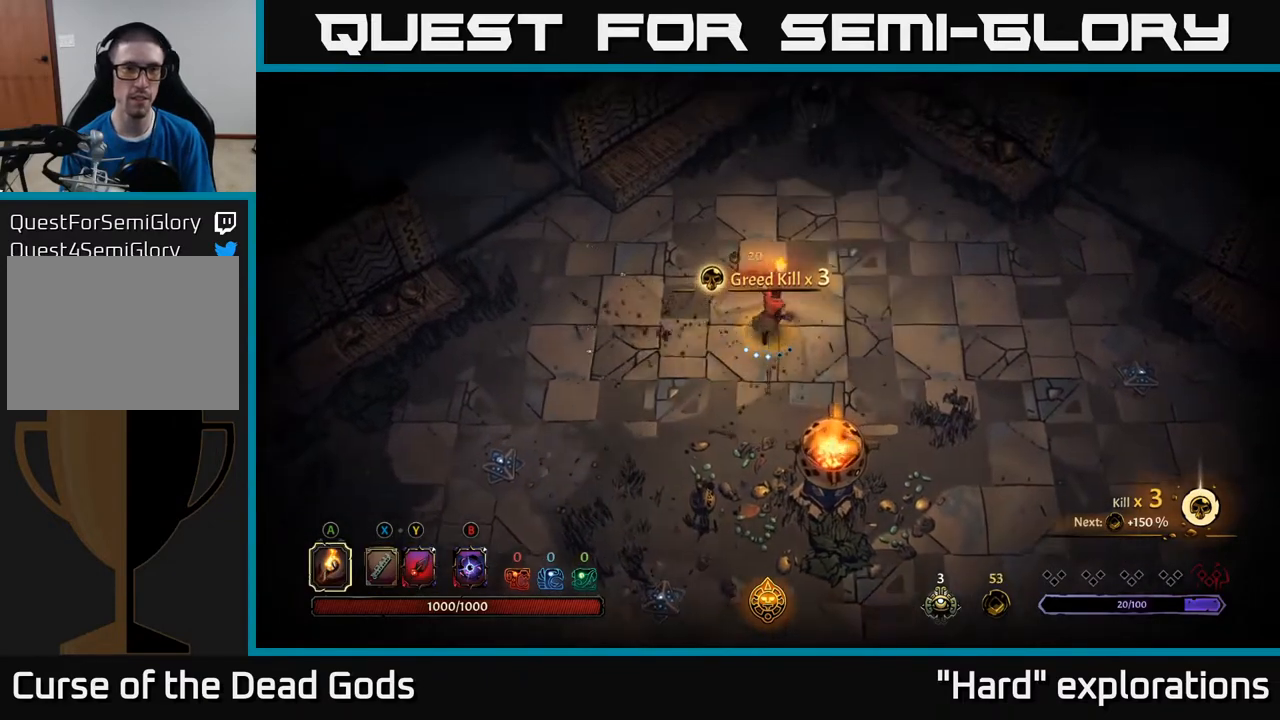
{"buttons": [], "left_stick": "right", "right_stick": "center", "events": [[167, "left_stick", "right"]]}
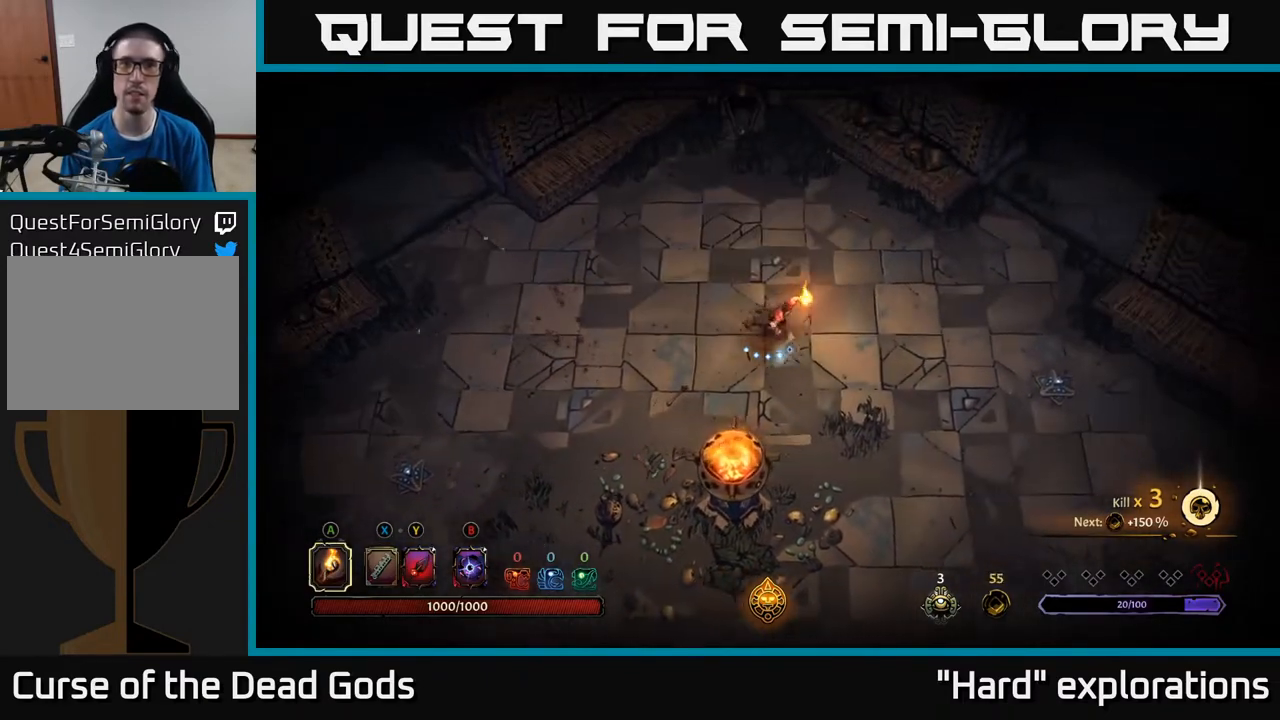
{"buttons": [], "left_stick": "up-right", "right_stick": "center", "events": [[50, "left_stick", "up-right"]]}
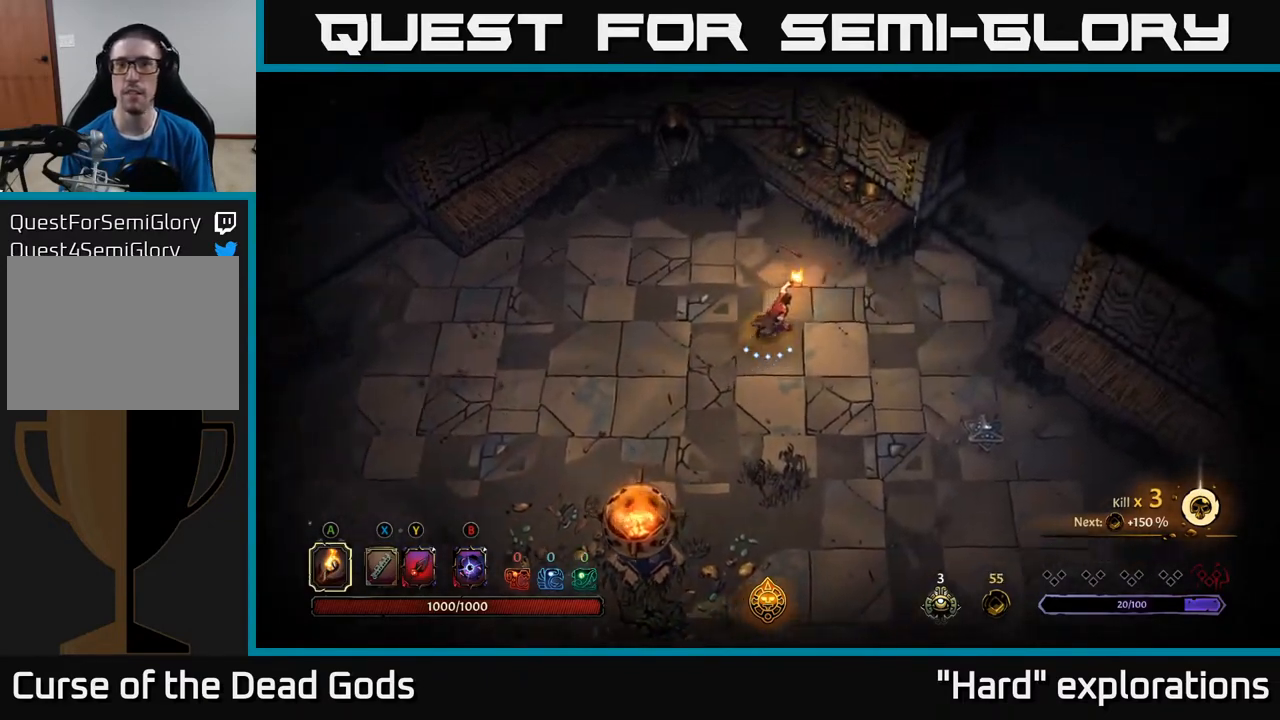
{"buttons": [], "left_stick": "up-right", "right_stick": "center", "events": []}
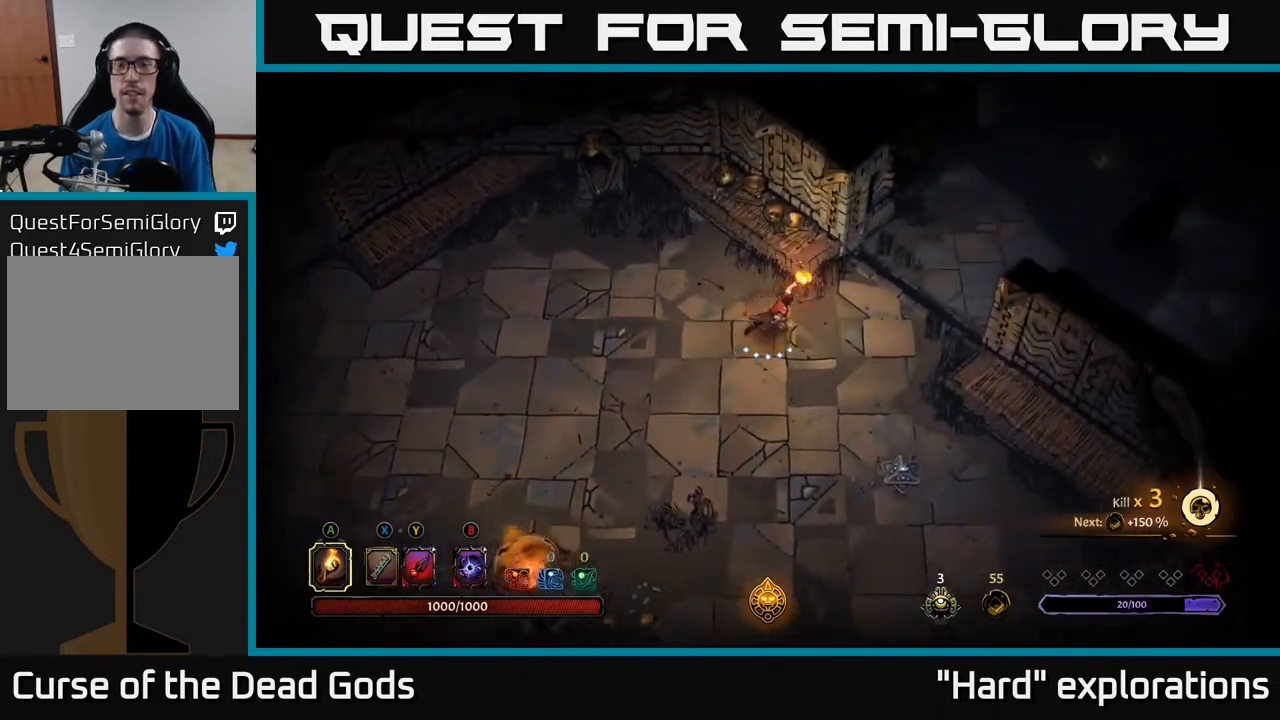
{"buttons": [], "left_stick": "up-right", "right_stick": "center", "events": []}
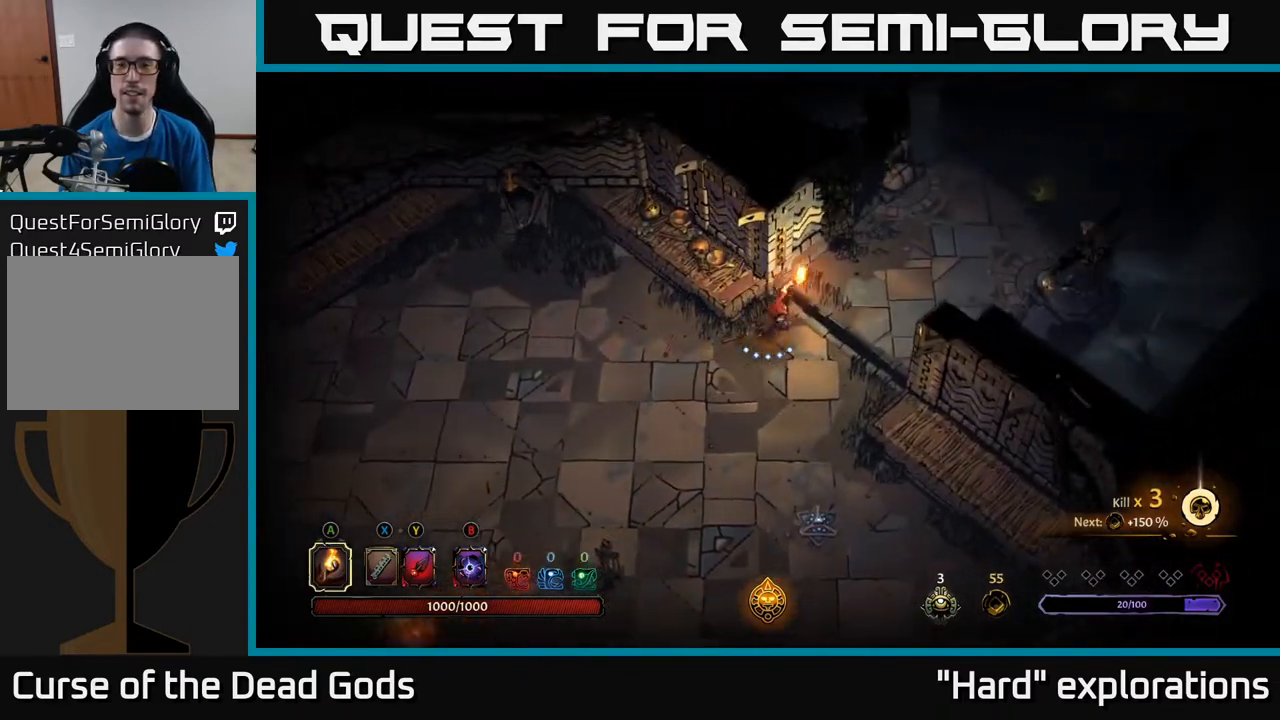
{"buttons": [], "left_stick": "down-left", "right_stick": "center", "events": [[217, "left_stick", "left"], [283, "left_stick", "down-left"]]}
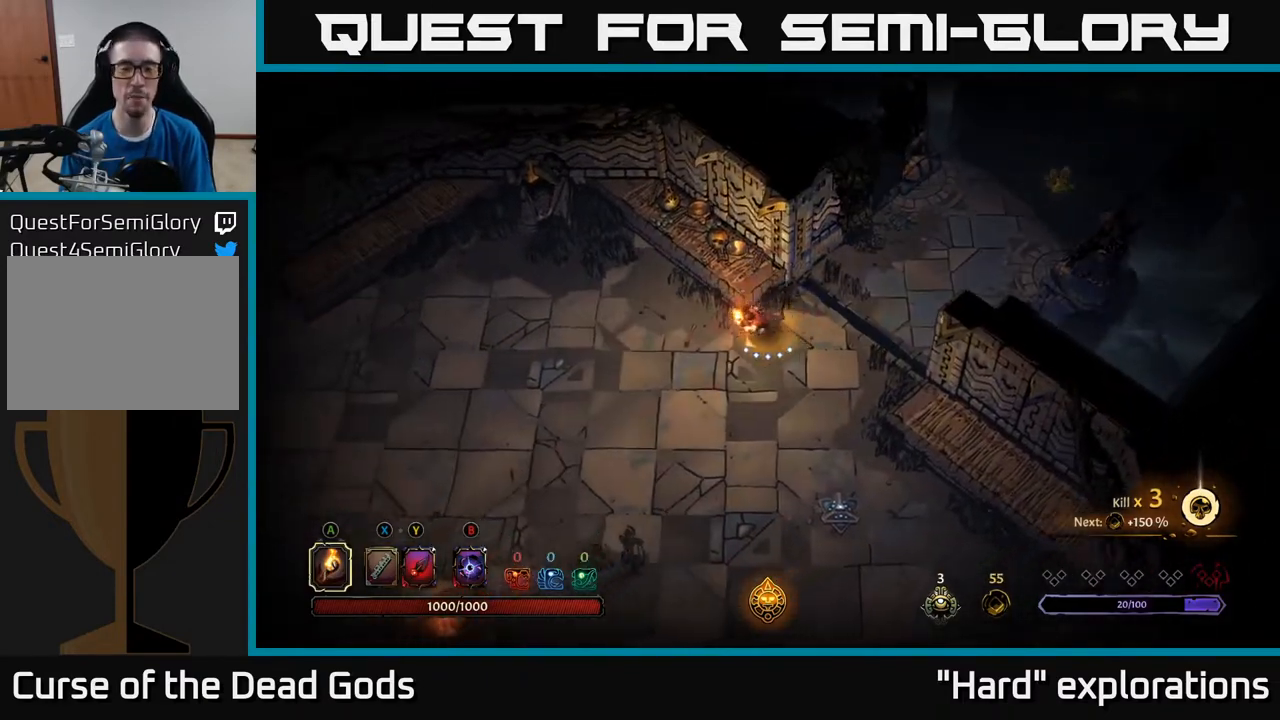
{"buttons": [], "left_stick": "left", "right_stick": "center", "events": [[83, "R2", "down"], [200, "left_stick", "left"], [233, "R2", "up"], [383, "left_stick", "center"], [467, "left_stick", "left"]]}
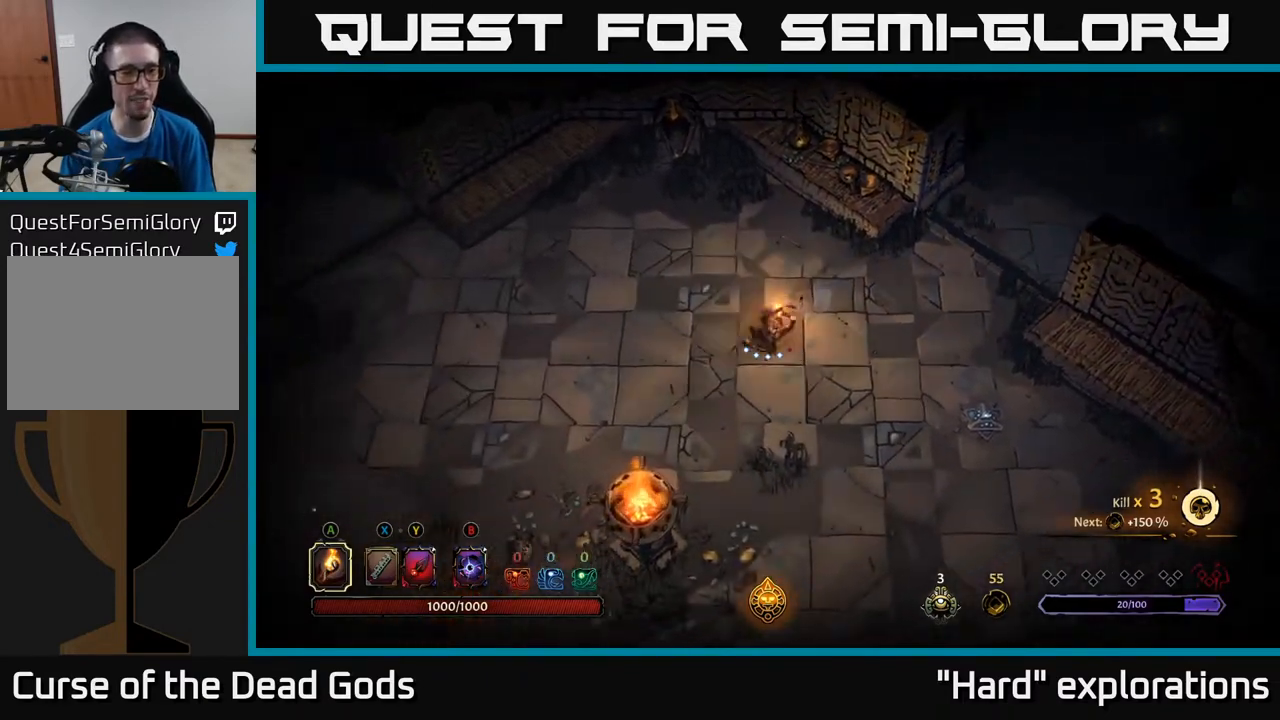
{"buttons": [], "left_stick": "center", "right_stick": "center", "events": [[117, "R2", "down"], [267, "R2", "up"], [417, "left_stick", "center"]]}